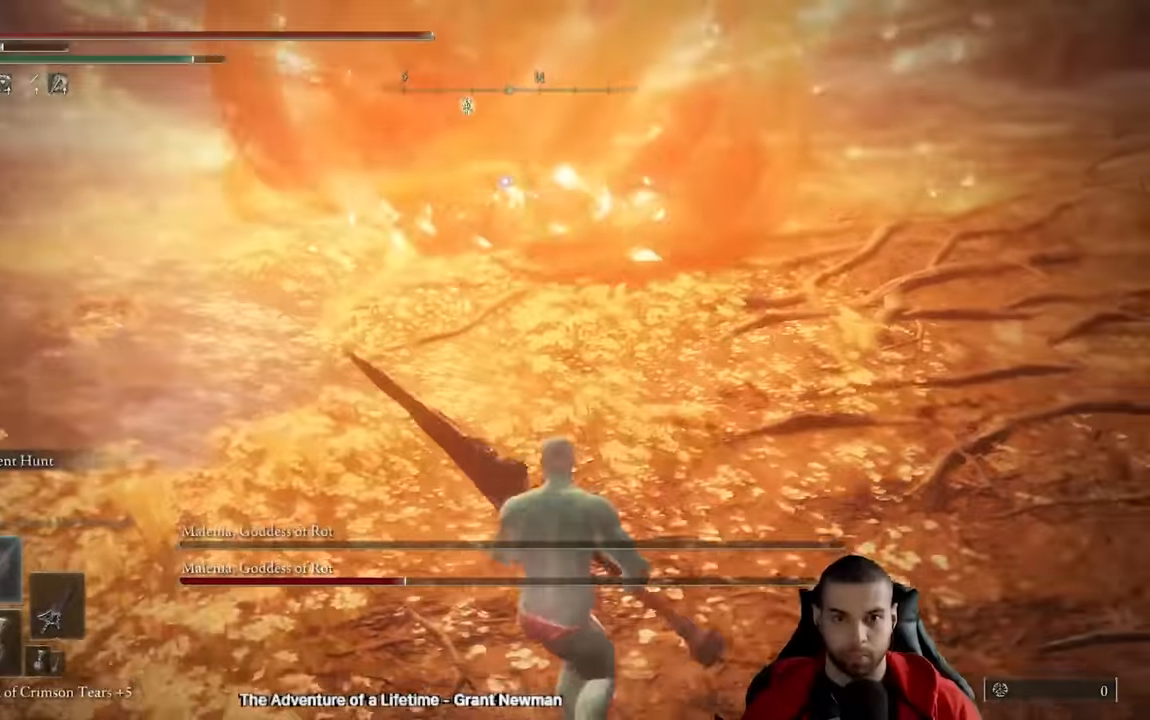
Gameplay with a controller (Xbox layout); each line is a JSON object with the inputs held at the frame after it (dt_ms = milliseconds from this image to that frame). "events" lists button and stick changes between this image and that frame as [ms after this image, input, new state], when the widget could be followed in between.
{"dt_ms": 500, "buttons": [], "left_stick": "center", "right_stick": "center", "events": [[483, "left_stick", "center"]]}
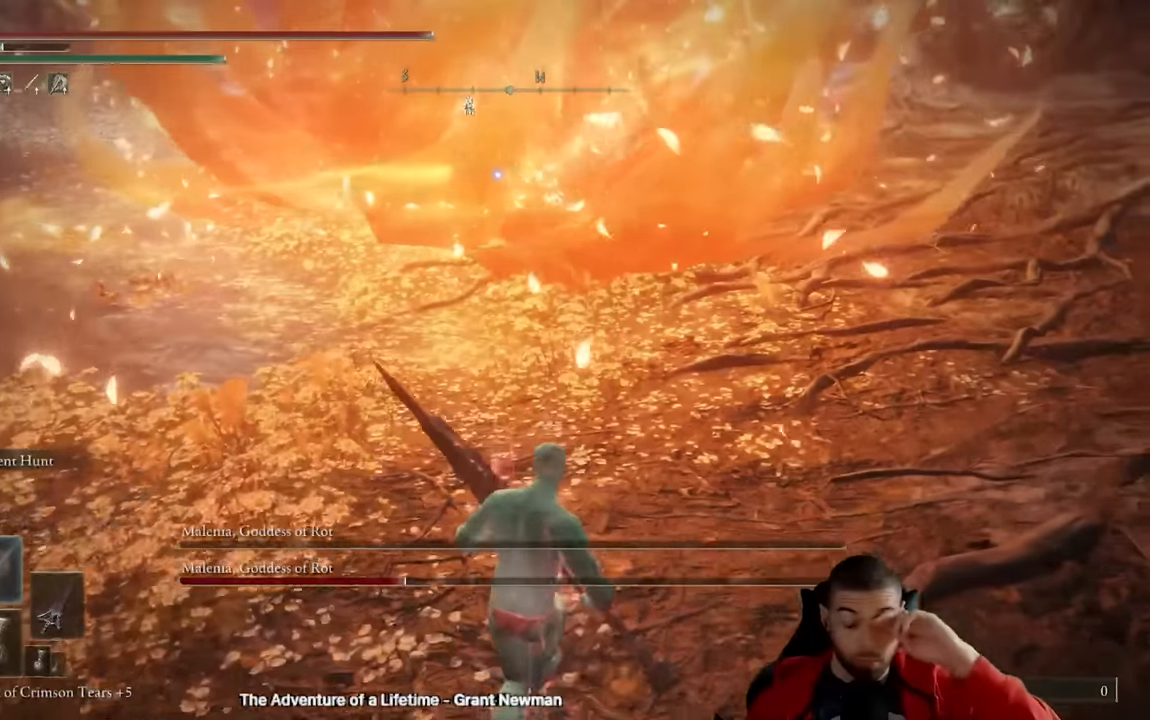
{"dt_ms": 500, "buttons": [], "left_stick": "center", "right_stick": "center", "events": [[267, "left_stick", "down"], [483, "left_stick", "center"]]}
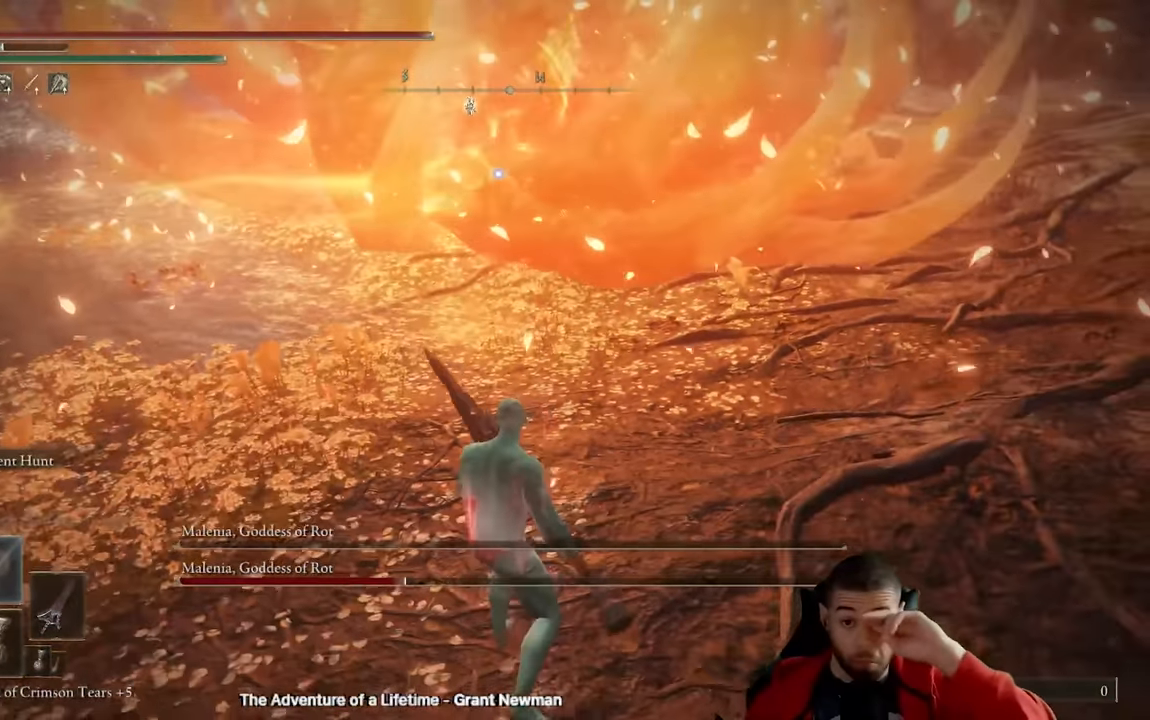
{"dt_ms": 500, "buttons": [], "left_stick": "down", "right_stick": "center", "events": [[250, "left_stick", "down"]]}
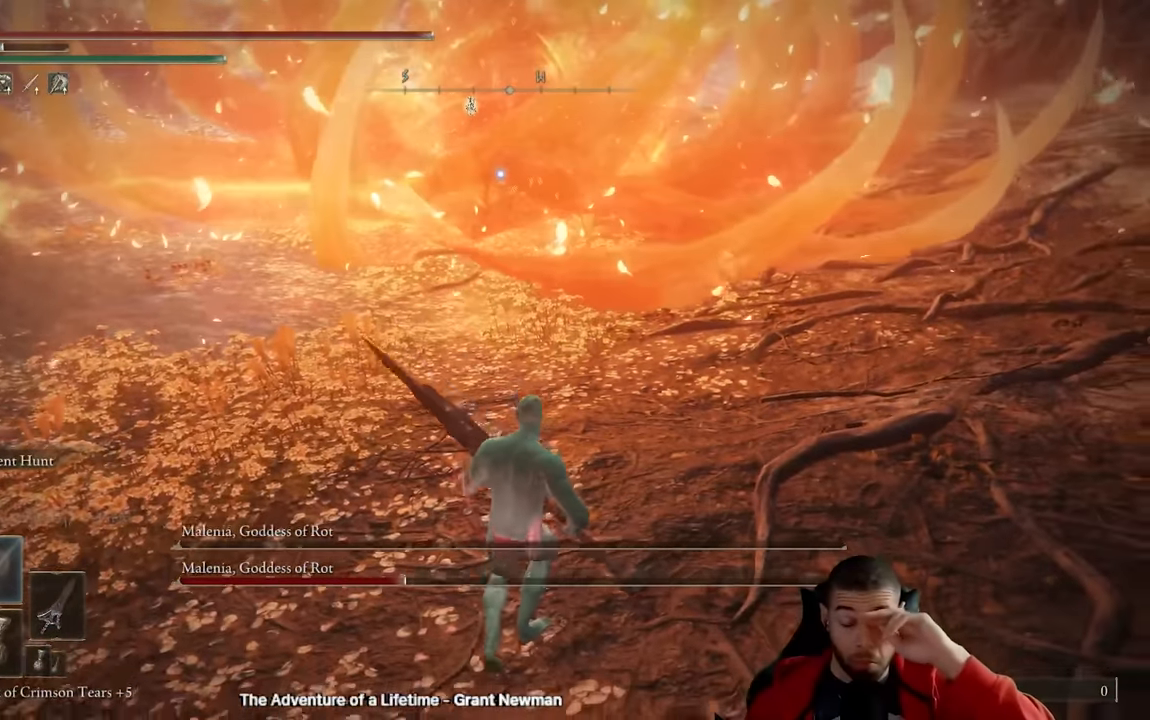
{"dt_ms": 500, "buttons": [], "left_stick": "down", "right_stick": "center", "events": [[17, "left_stick", "center"], [133, "left_stick", "down"]]}
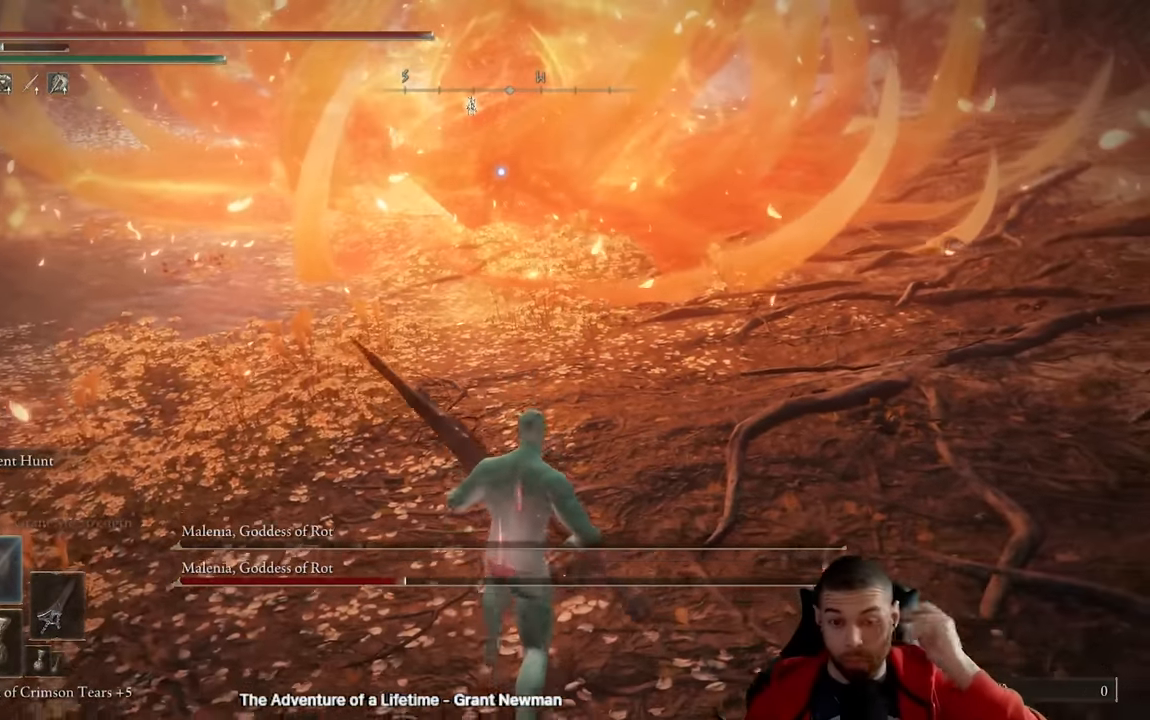
{"dt_ms": 500, "buttons": [], "left_stick": "center", "right_stick": "center", "events": [[67, "left_stick", "center"]]}
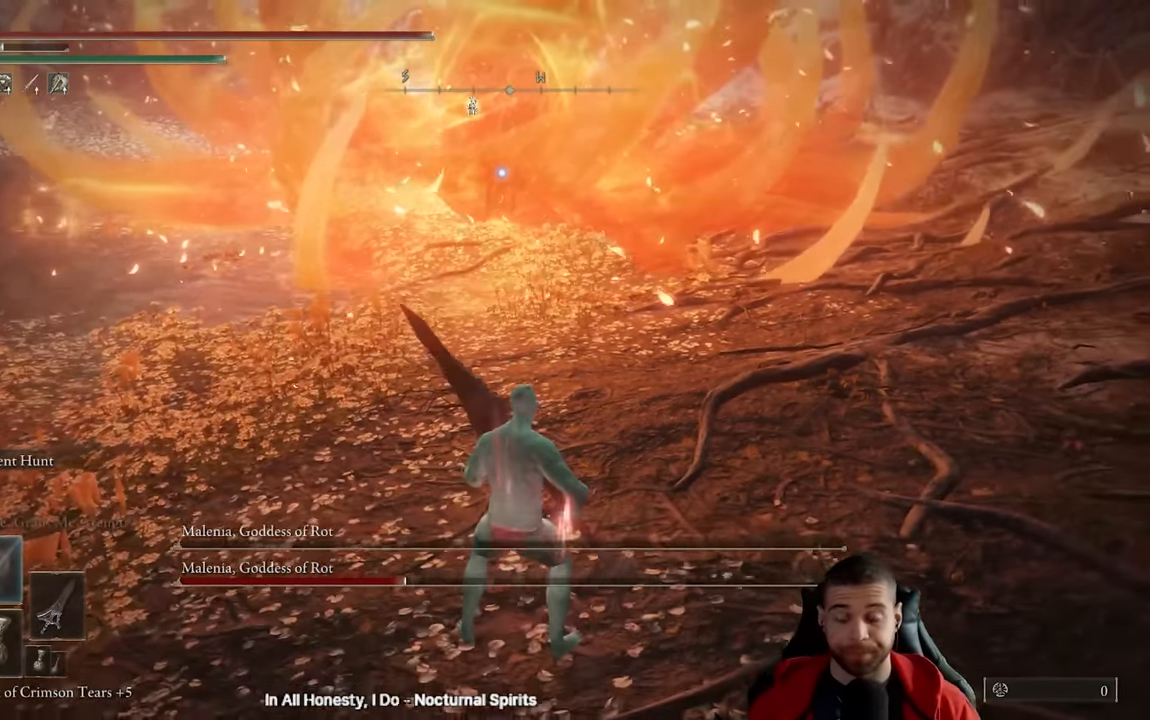
{"dt_ms": 500, "buttons": [], "left_stick": "up-right", "right_stick": "center", "events": [[467, "left_stick", "up-right"]]}
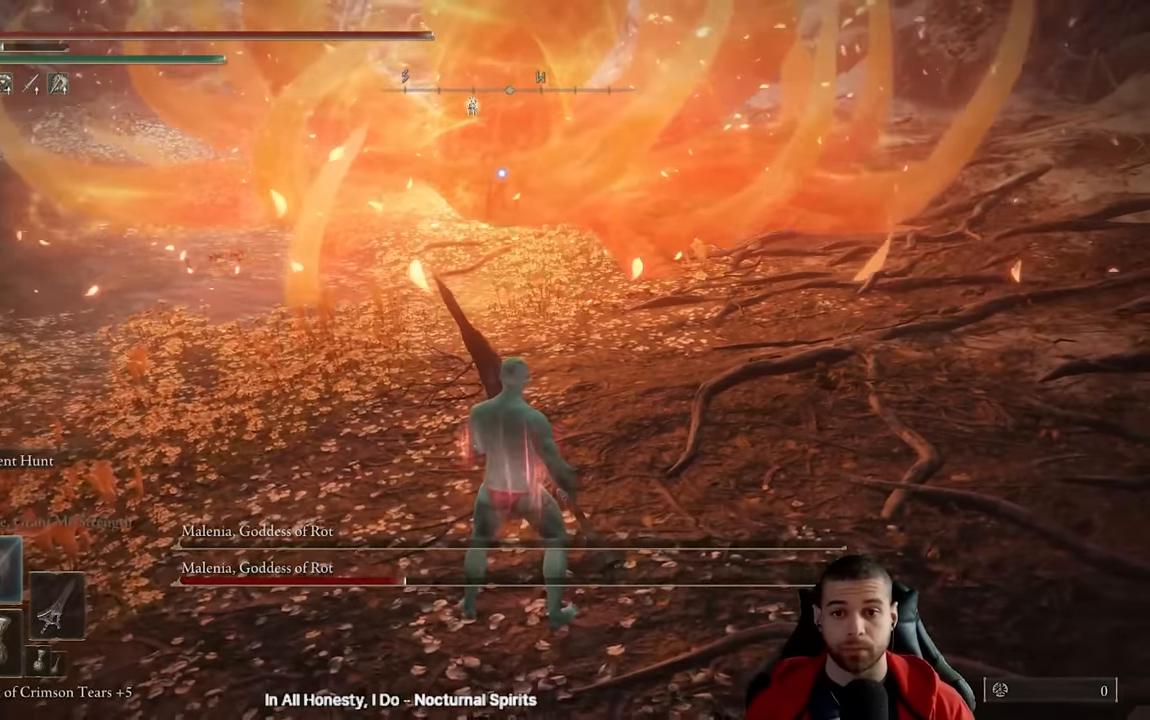
{"dt_ms": 500, "buttons": [], "left_stick": "center", "right_stick": "center", "events": [[217, "left_stick", "center"]]}
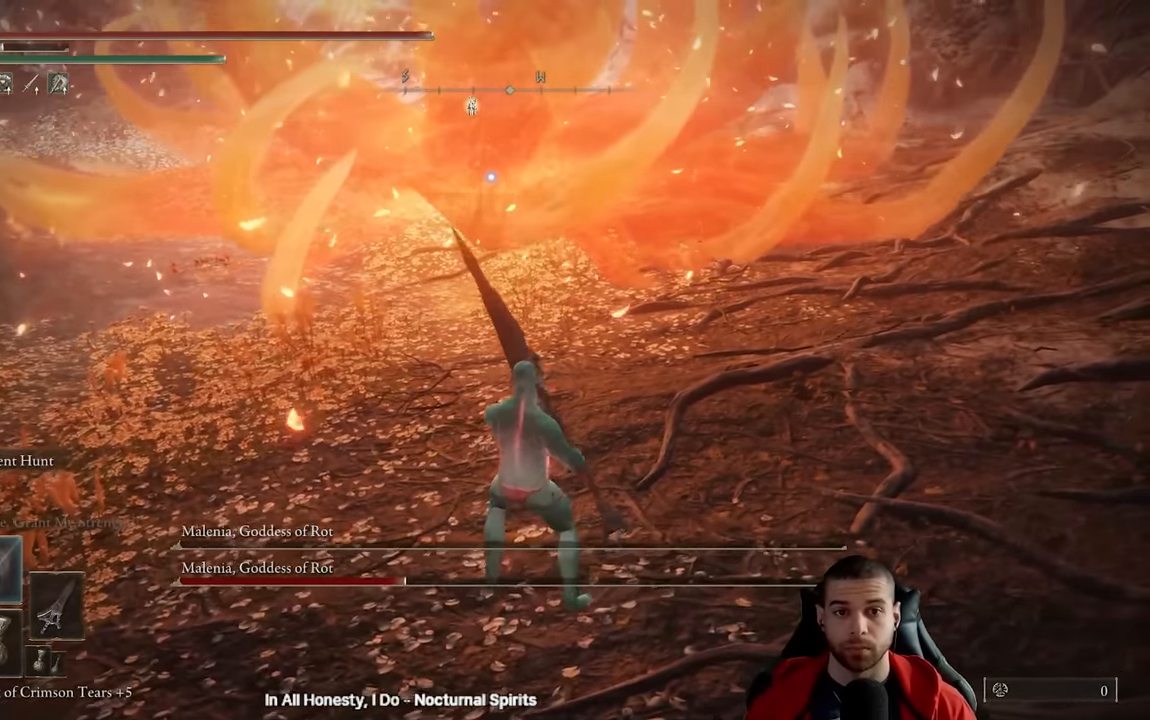
{"dt_ms": 500, "buttons": [], "left_stick": "up-right", "right_stick": "center", "events": [[50, "left_stick", "up-right"], [300, "left_stick", "center"], [500, "left_stick", "up-right"]]}
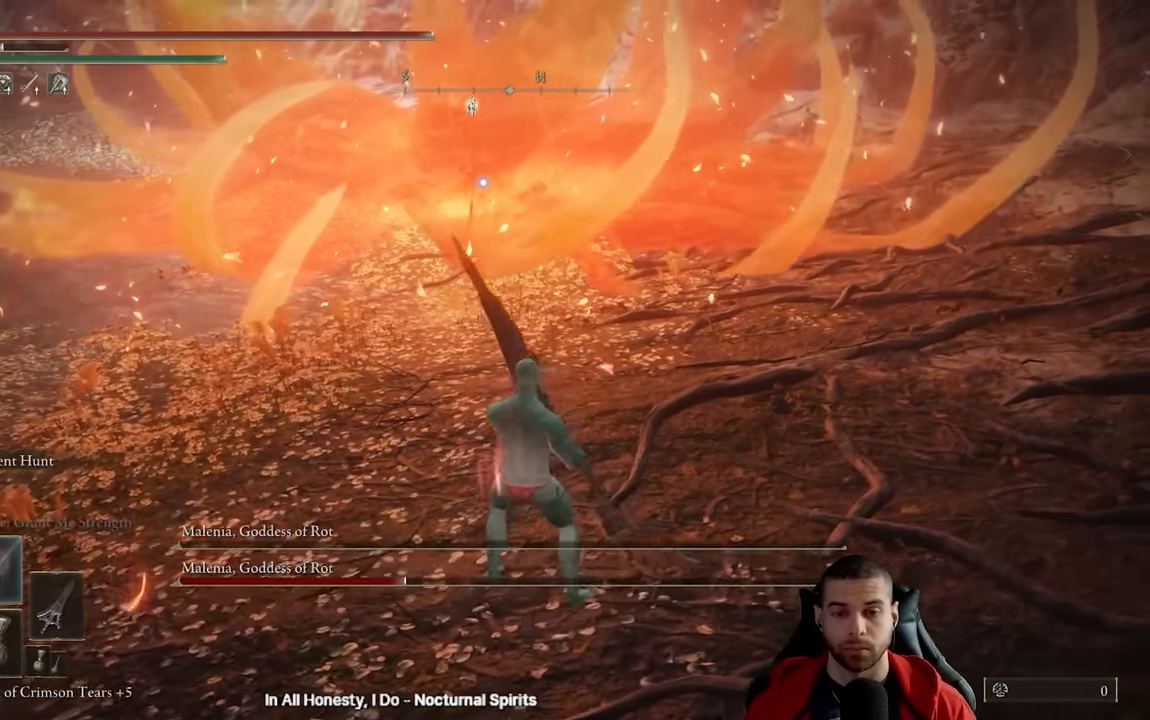
{"dt_ms": 500, "buttons": [], "left_stick": "up-right", "right_stick": "center", "events": []}
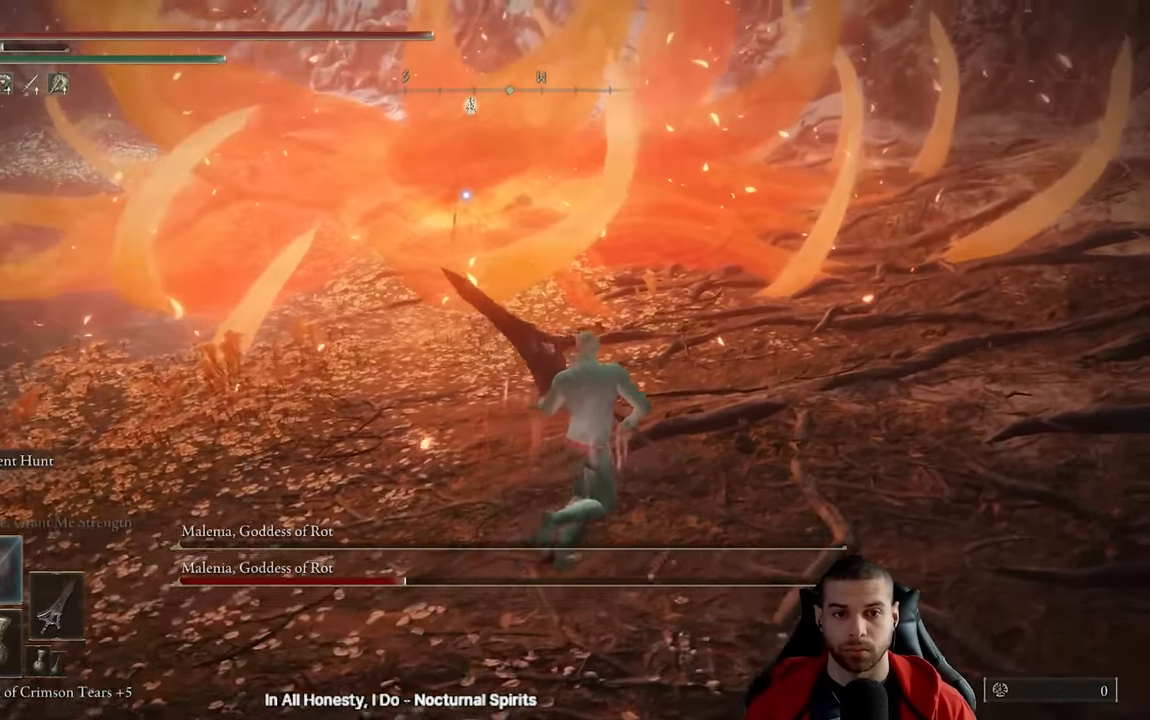
{"dt_ms": 500, "buttons": [], "left_stick": "up-right", "right_stick": "center", "events": [[50, "left_stick", "center"], [217, "left_stick", "right"], [383, "left_stick", "up-right"]]}
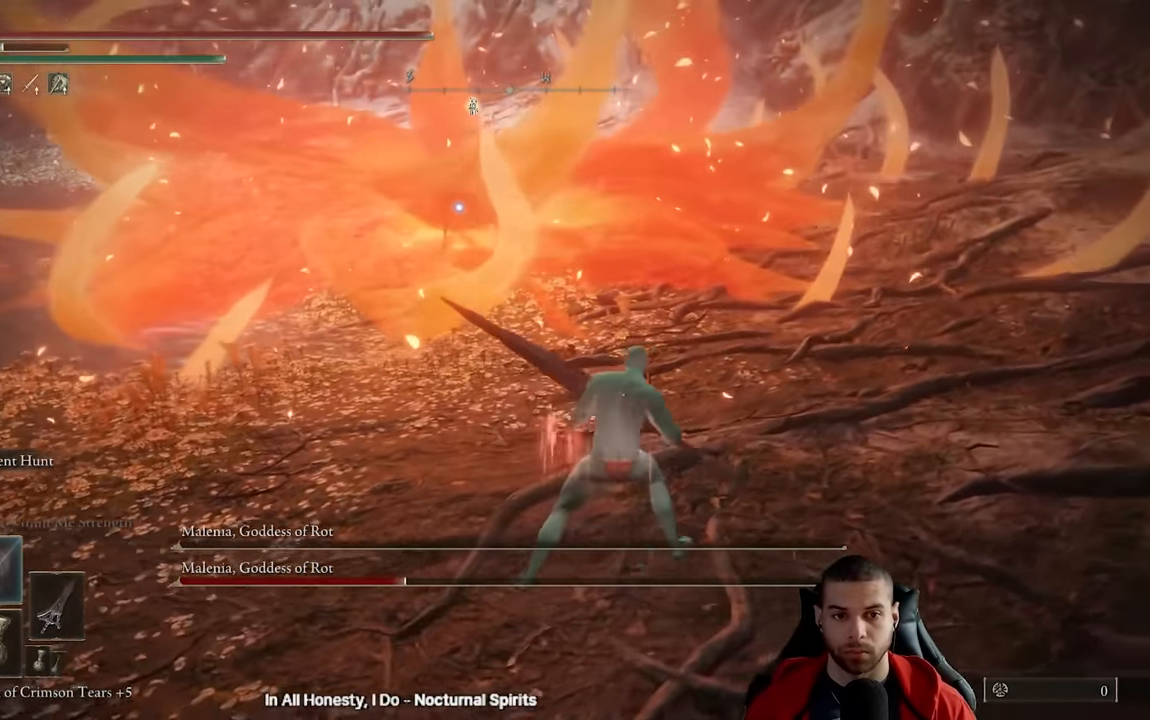
{"dt_ms": 500, "buttons": [], "left_stick": "up-right", "right_stick": "center", "events": [[117, "left_stick", "center"], [267, "left_stick", "up-right"]]}
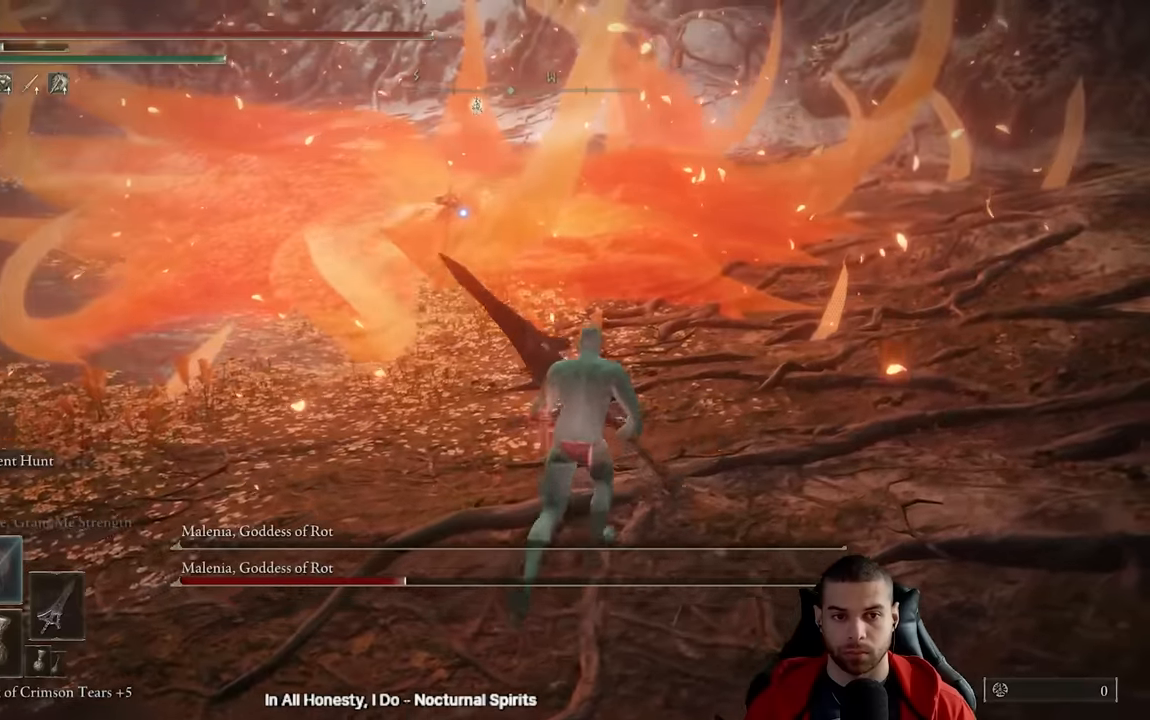
{"dt_ms": 1000, "buttons": ["B"], "left_stick": "up", "right_stick": "center"}
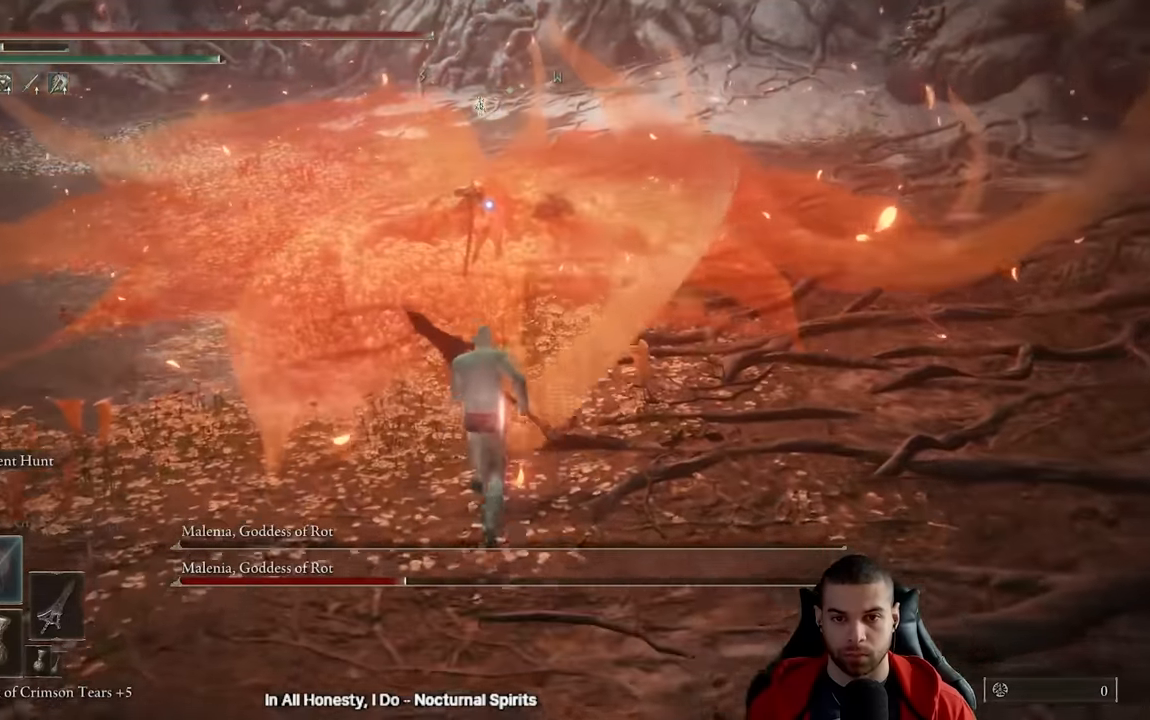
{"dt_ms": 500, "buttons": ["B"], "left_stick": "up", "right_stick": "center", "events": []}
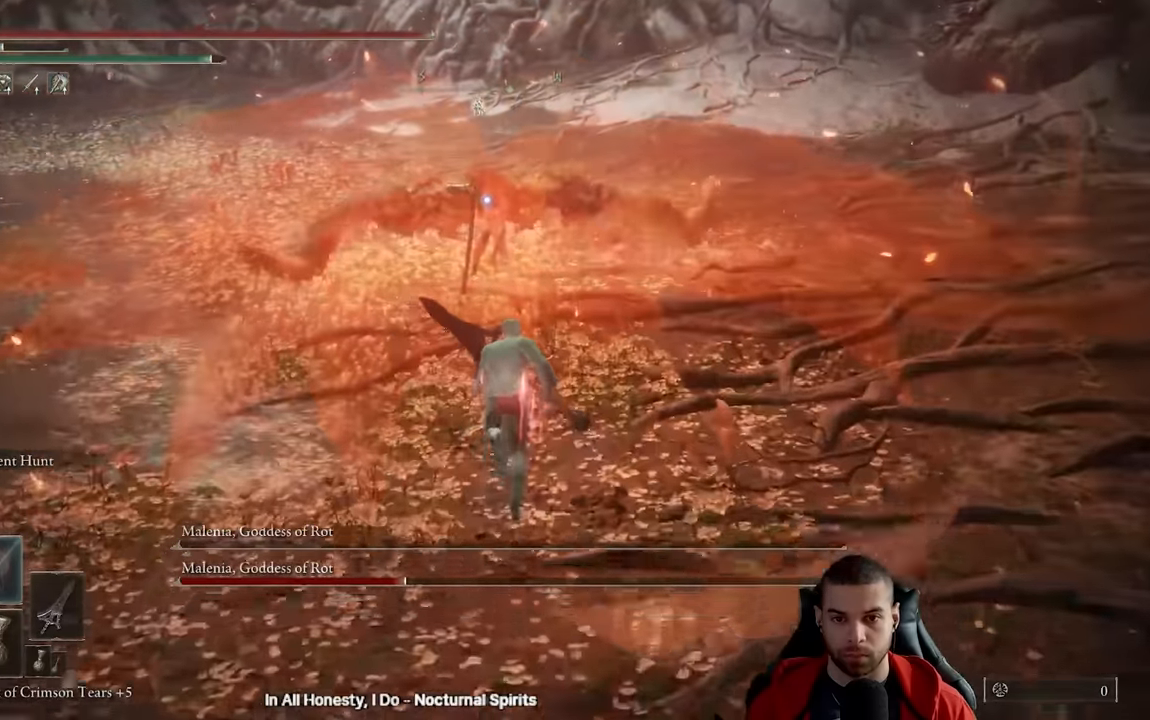
{"dt_ms": 500, "buttons": [], "left_stick": "up", "right_stick": "center", "events": [[433, "B", "up"]]}
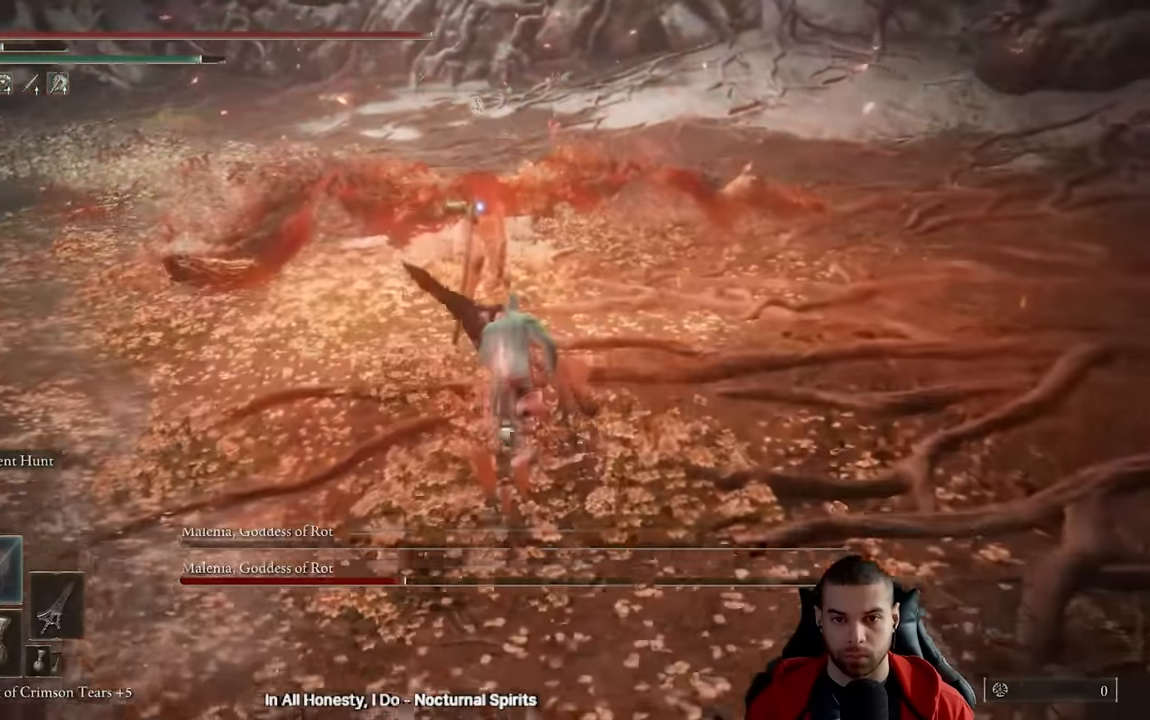
{"dt_ms": 500, "buttons": ["R2"], "left_stick": "up", "right_stick": "center", "events": [[100, "R2", "down"]]}
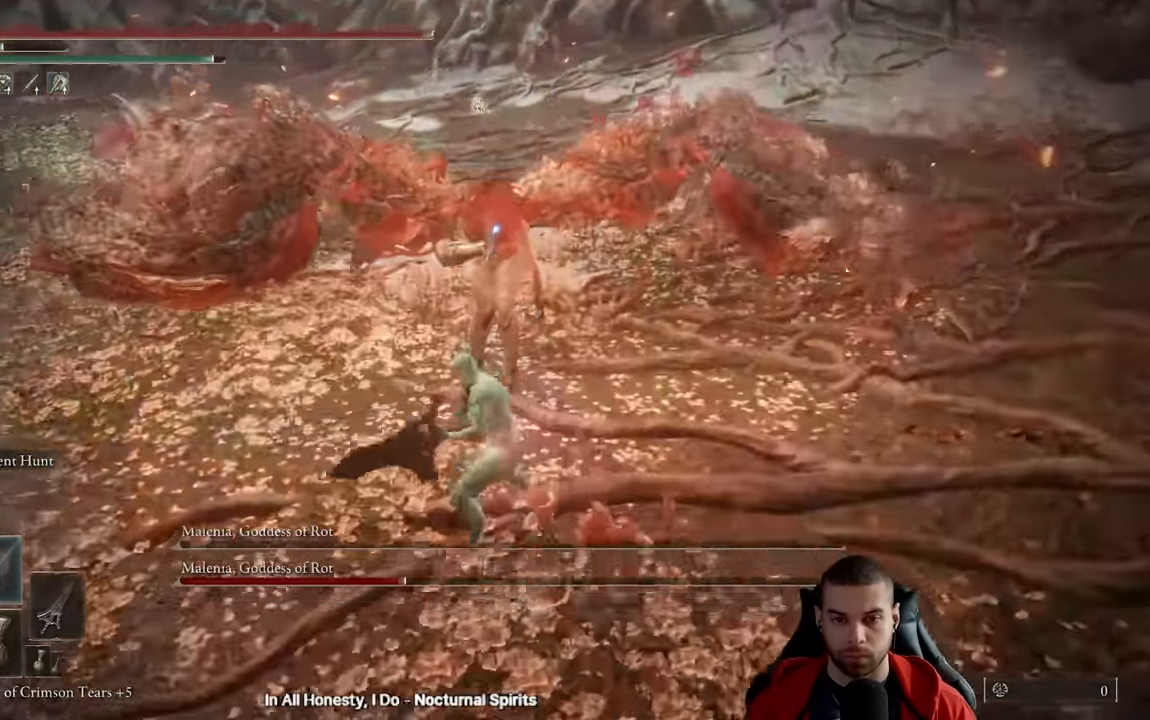
{"dt_ms": 500, "buttons": ["R2"], "left_stick": "up-right", "right_stick": "center", "events": [[317, "left_stick", "up-right"]]}
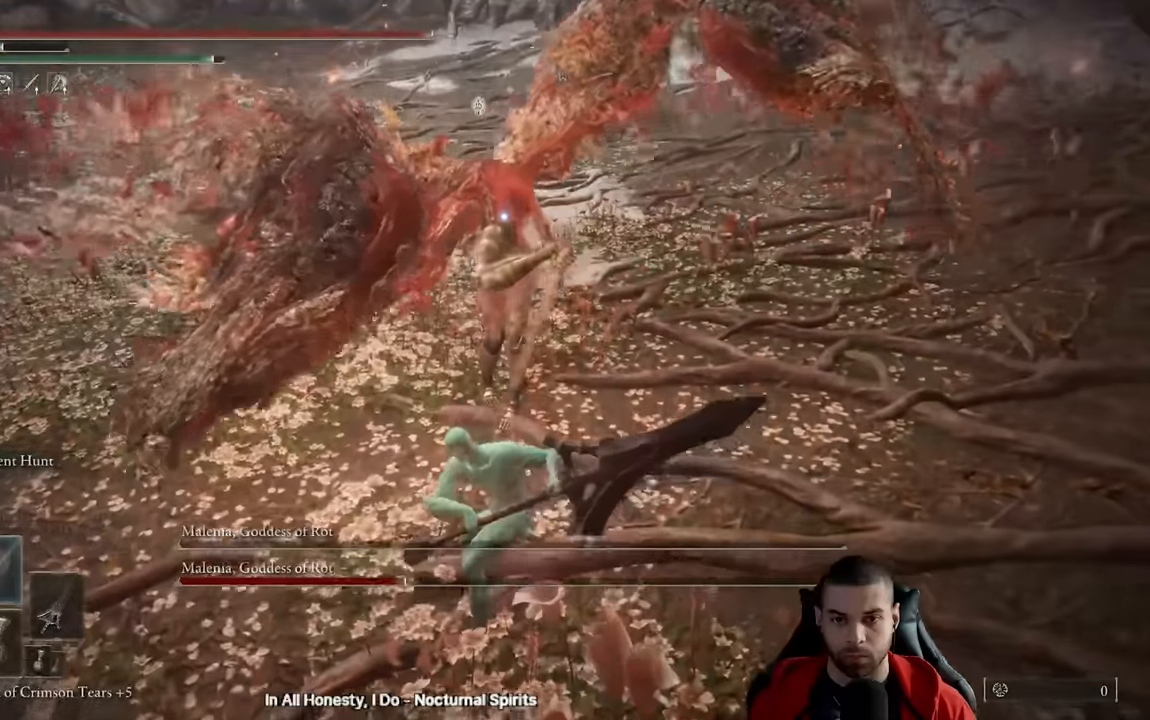
{"dt_ms": 500, "buttons": ["R2"], "left_stick": "down-right", "right_stick": "center", "events": [[67, "left_stick", "right"], [483, "left_stick", "down-right"]]}
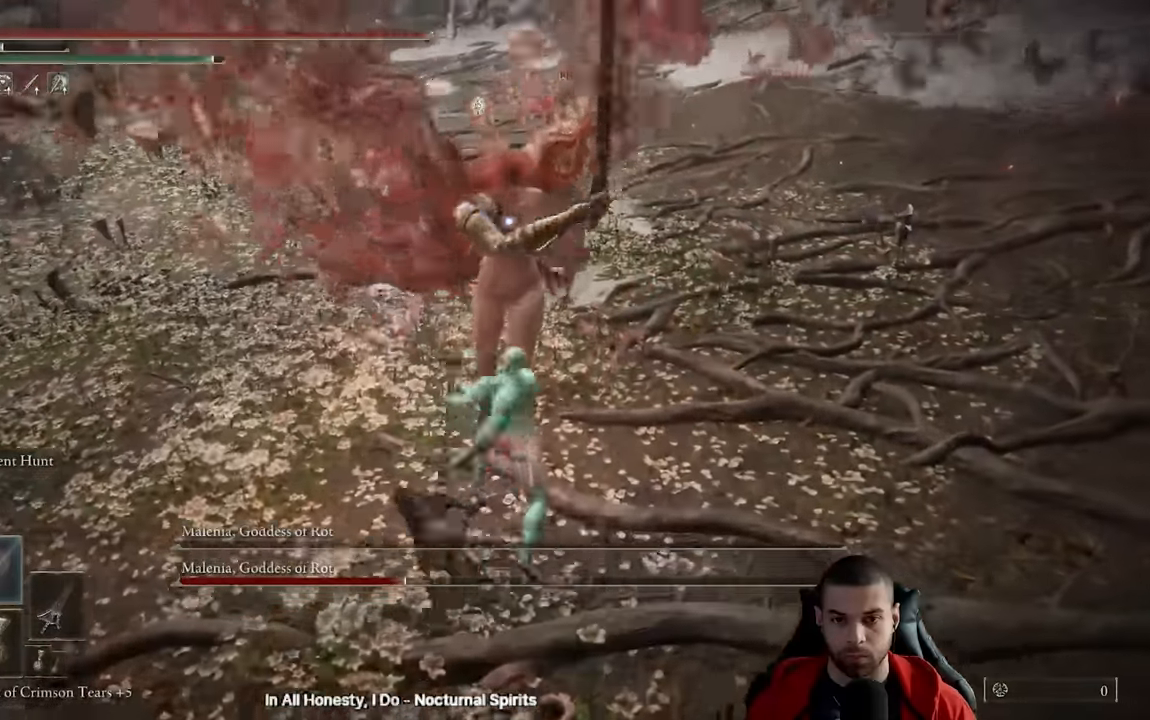
{"dt_ms": 500, "buttons": ["B"], "left_stick": "down", "right_stick": "center", "events": [[83, "left_stick", "down"], [400, "R2", "up"], [500, "B", "down"]]}
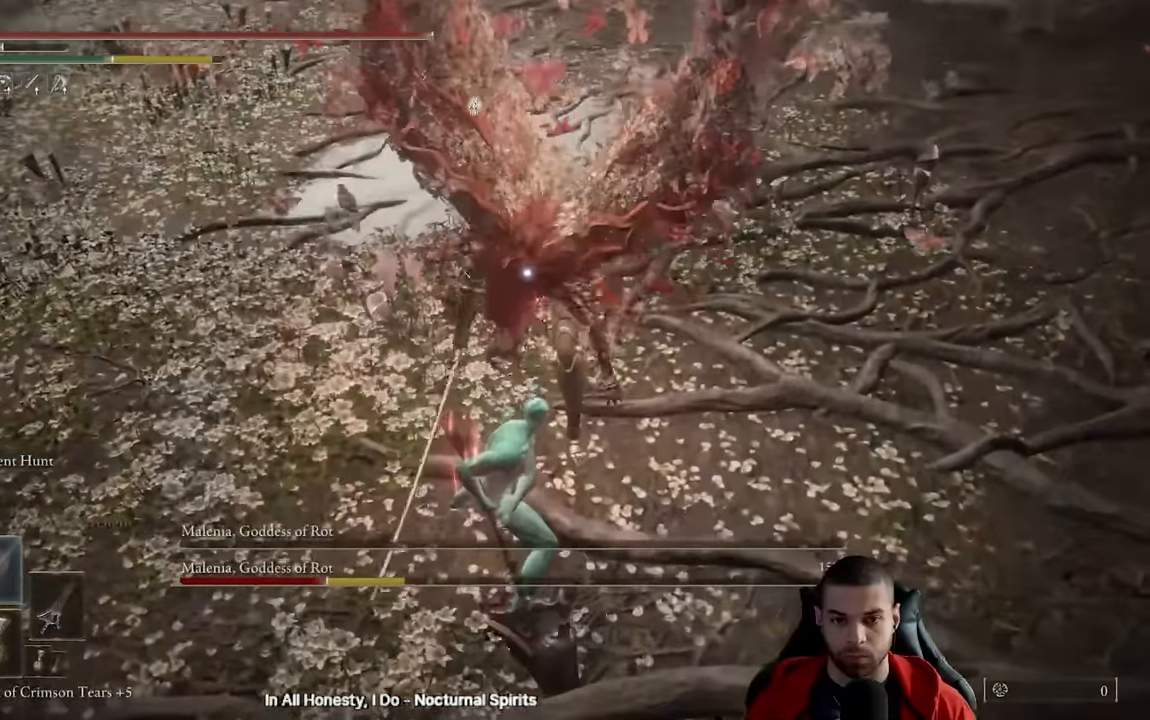
{"dt_ms": 500, "buttons": [], "left_stick": "down", "right_stick": "center", "events": [[67, "B", "up"], [150, "B", "down"], [233, "B", "up"]]}